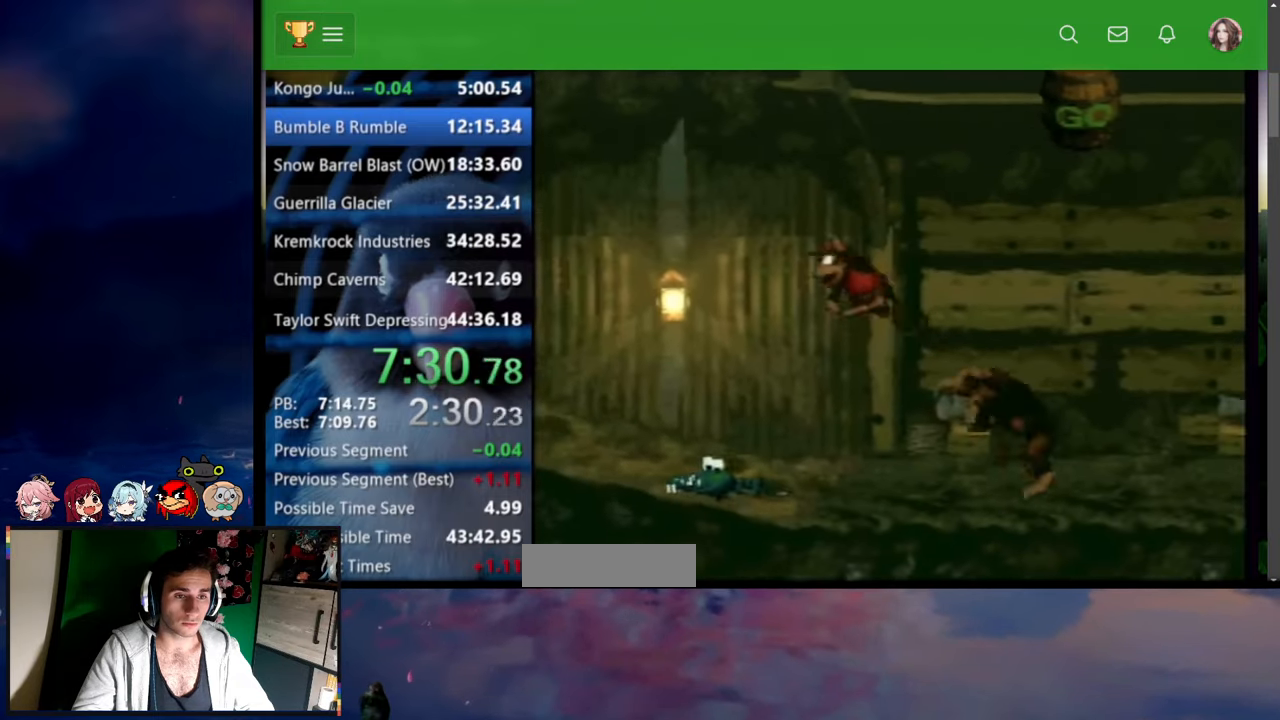
Gameplay with a controller (Nintendo layout); each line is a JSON object with the inputs held at the frame after it. "events" lists button and stick changes between this image and that frame as [ms after this image, input, new state], when the widget could be followed in between. Not read: L3 R3.
{"buttons": ["Y", "DPAD_RIGHT"], "events": [[467, "DPAD_LEFT", "up"], [467, "DPAD_RIGHT", "down"], [467, "DPAD_UP", "up"]]}
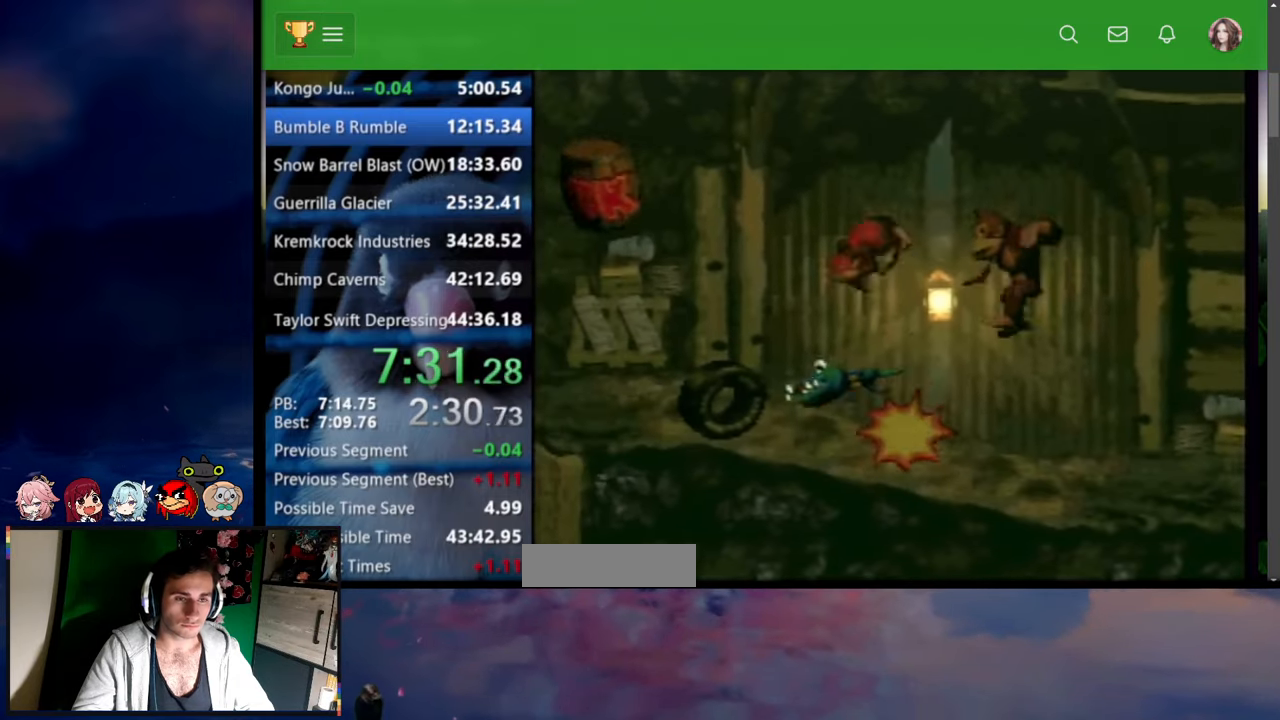
{"buttons": ["Y", "DPAD_UP", "DPAD_LEFT"], "events": [[167, "DPAD_RIGHT", "up"], [217, "DPAD_LEFT", "down"], [250, "DPAD_UP", "down"]]}
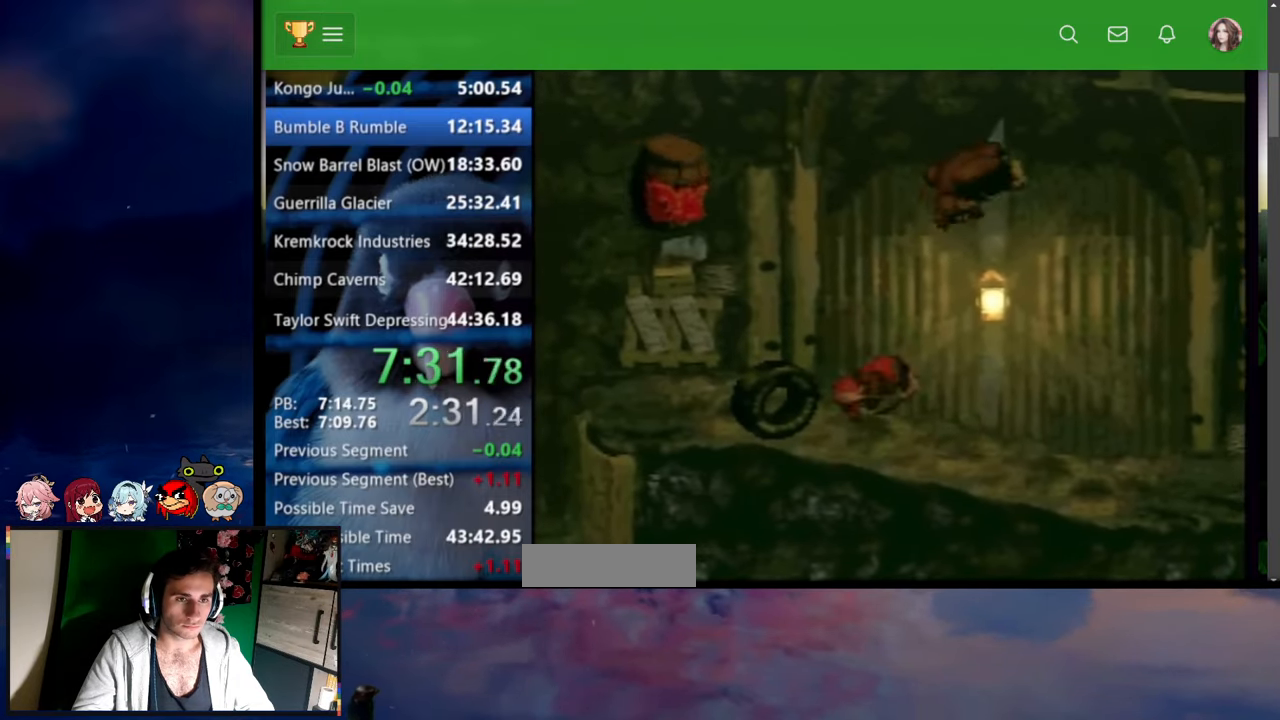
{"buttons": ["Y", "DPAD_UP", "DPAD_LEFT"], "events": [[150, "Y", "up"], [234, "Y", "down"]]}
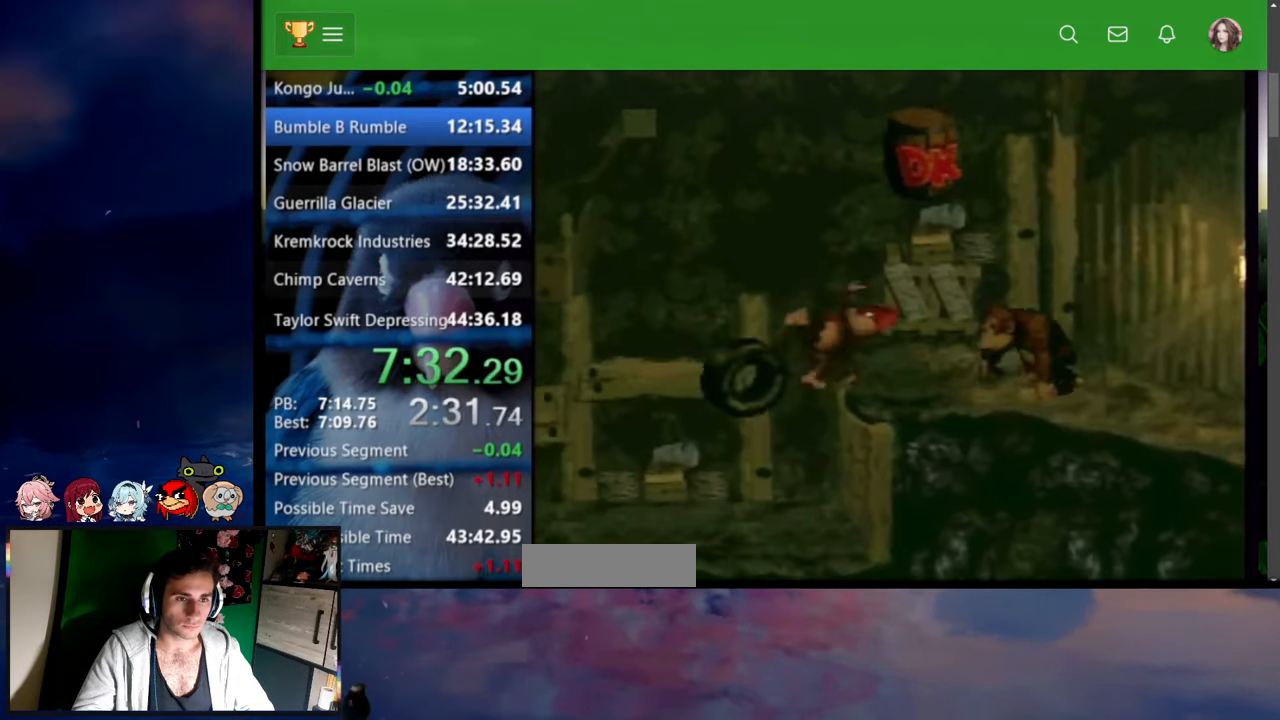
{"buttons": ["B", "X", "Y", "DPAD_UP", "DPAD_LEFT"], "events": [[400, "B", "down"], [400, "X", "down"]]}
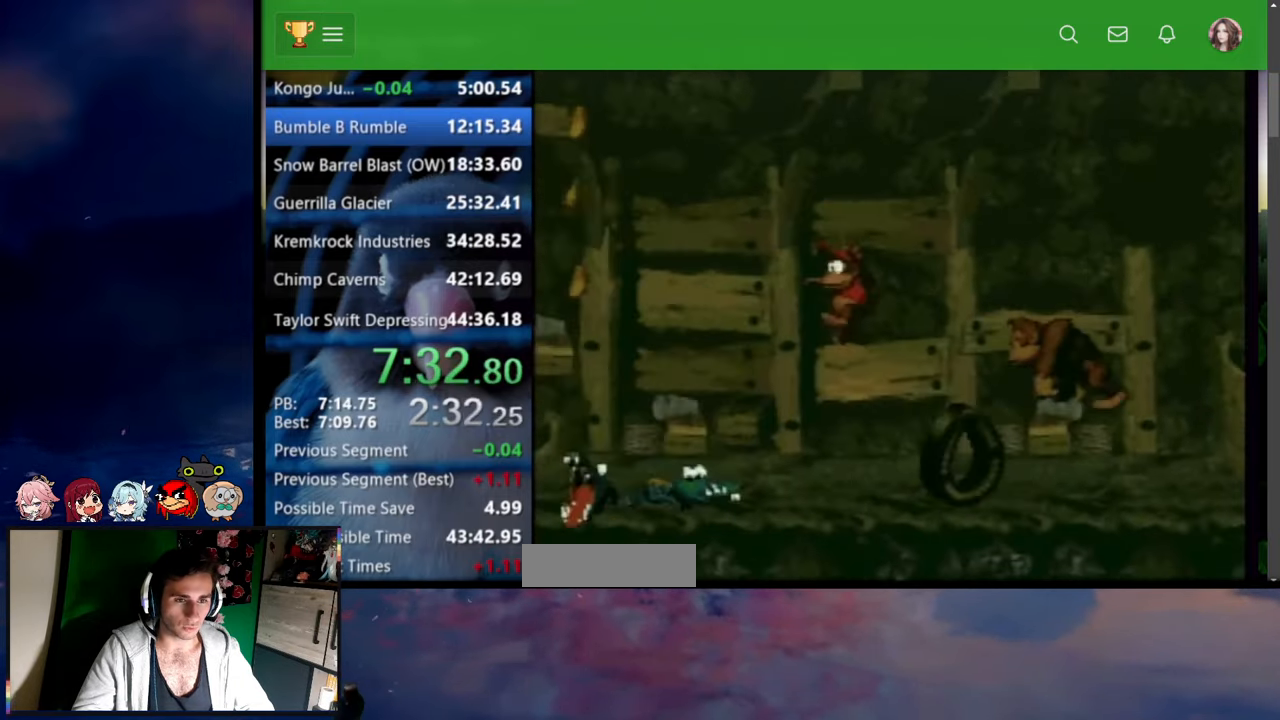
{"buttons": ["DPAD_UP", "DPAD_LEFT"], "events": [[417, "X", "up"], [450, "B", "up"], [450, "Y", "up"]]}
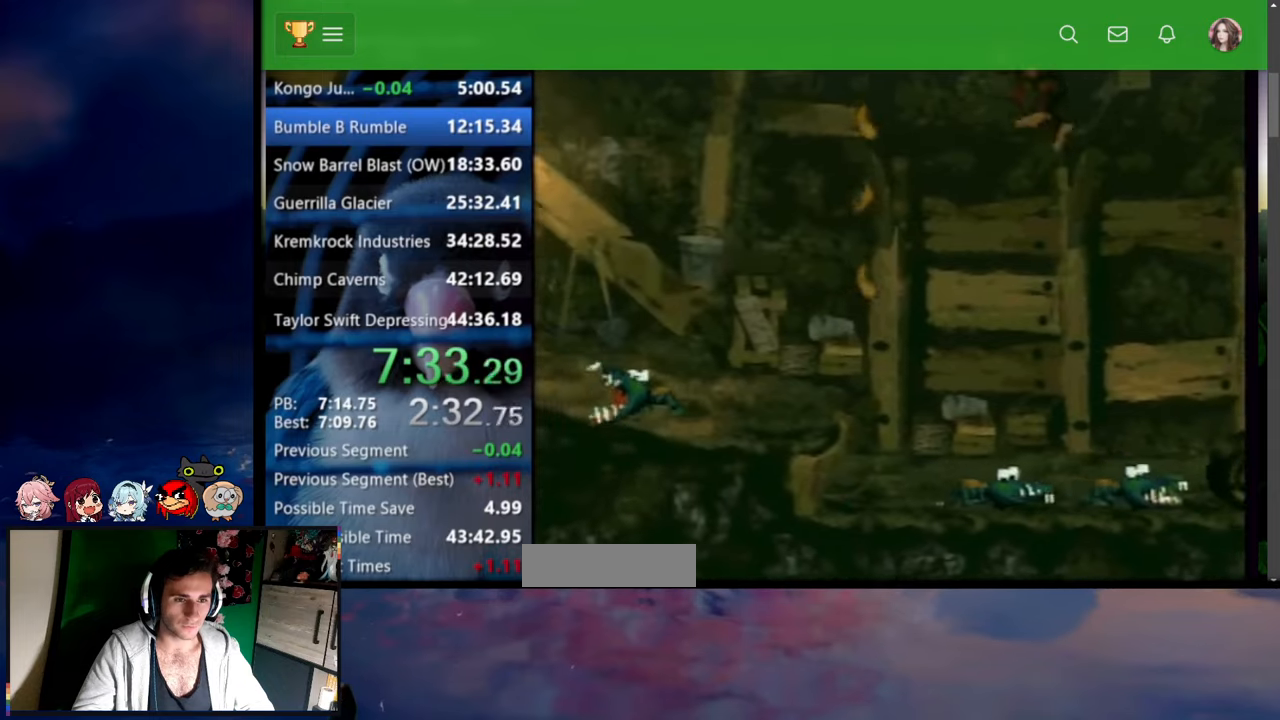
{"buttons": ["B", "Y"], "events": [[67, "DPAD_LEFT", "up"], [84, "DPAD_UP", "up"], [217, "Y", "down"], [300, "B", "down"], [367, "B", "up"], [367, "Y", "up"], [484, "B", "down"], [500, "Y", "down"]]}
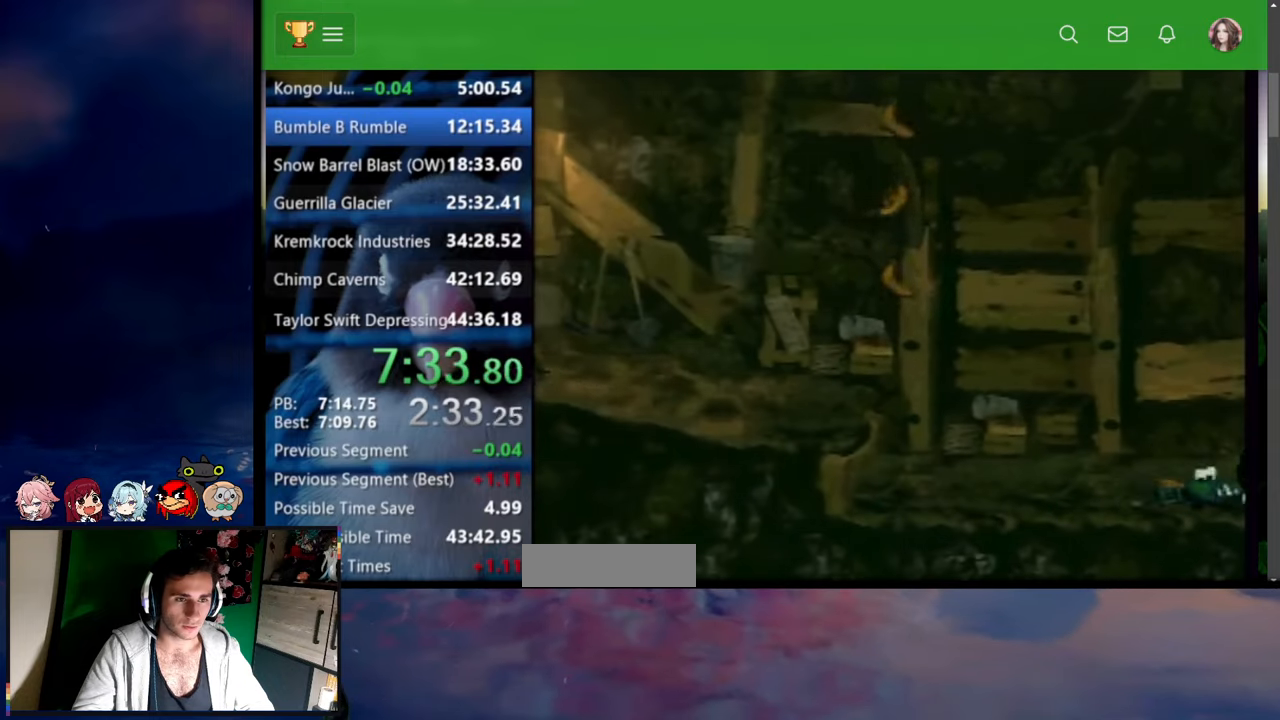
{"buttons": ["B", "Y"], "events": [[34, "B", "up"], [84, "B", "down"], [134, "B", "up"], [150, "Y", "up"], [167, "B", "down"], [200, "Y", "down"], [217, "B", "up"], [250, "Y", "up"], [300, "B", "down"], [300, "Y", "down"], [317, "B", "up"], [417, "Y", "up"], [450, "B", "down"], [484, "B", "up"], [484, "Y", "down"], [500, "B", "down"]]}
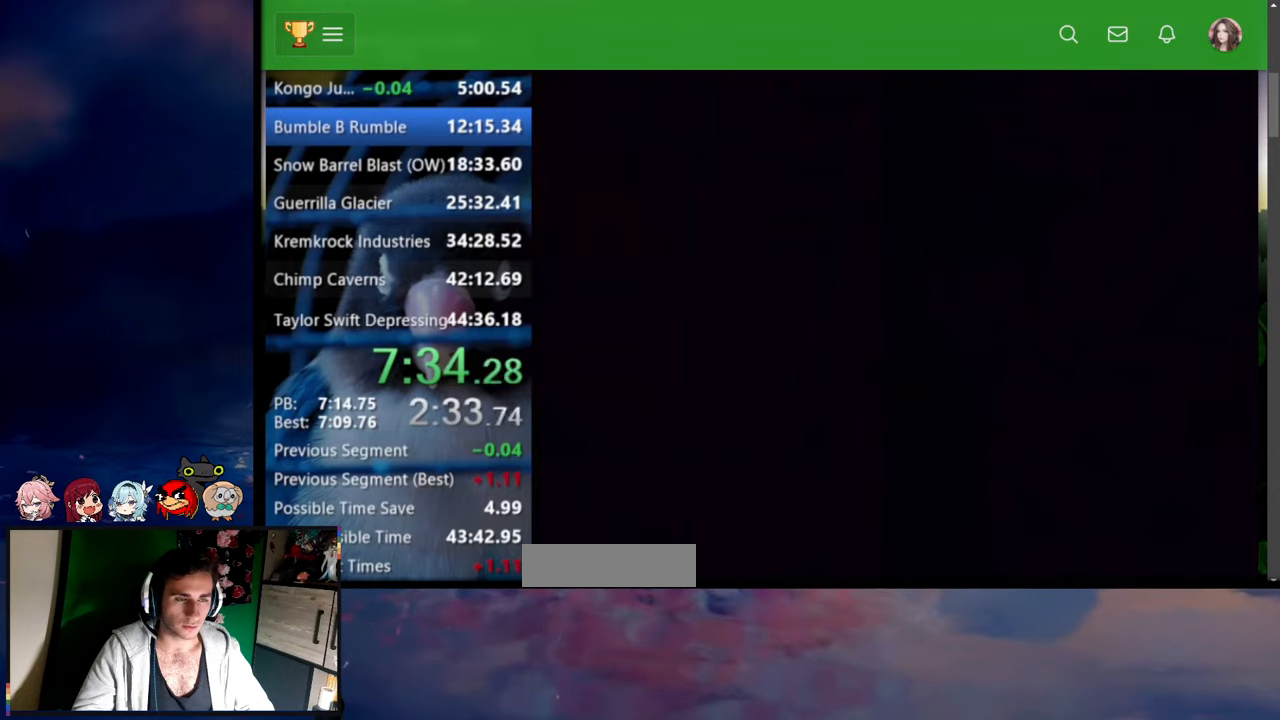
{"buttons": ["Y"], "events": [[34, "B", "up"], [84, "B", "down"], [84, "Y", "up"], [117, "B", "up"], [117, "Y", "down"], [167, "B", "down"], [167, "Y", "up"], [217, "Y", "down"], [234, "B", "up"], [284, "B", "down"], [284, "Y", "up"], [334, "B", "up"], [334, "Y", "down"], [367, "B", "down"], [367, "Y", "up"], [417, "B", "up"], [417, "Y", "down"], [484, "B", "down"], [484, "Y", "up"], [500, "B", "up"], [500, "Y", "down"]]}
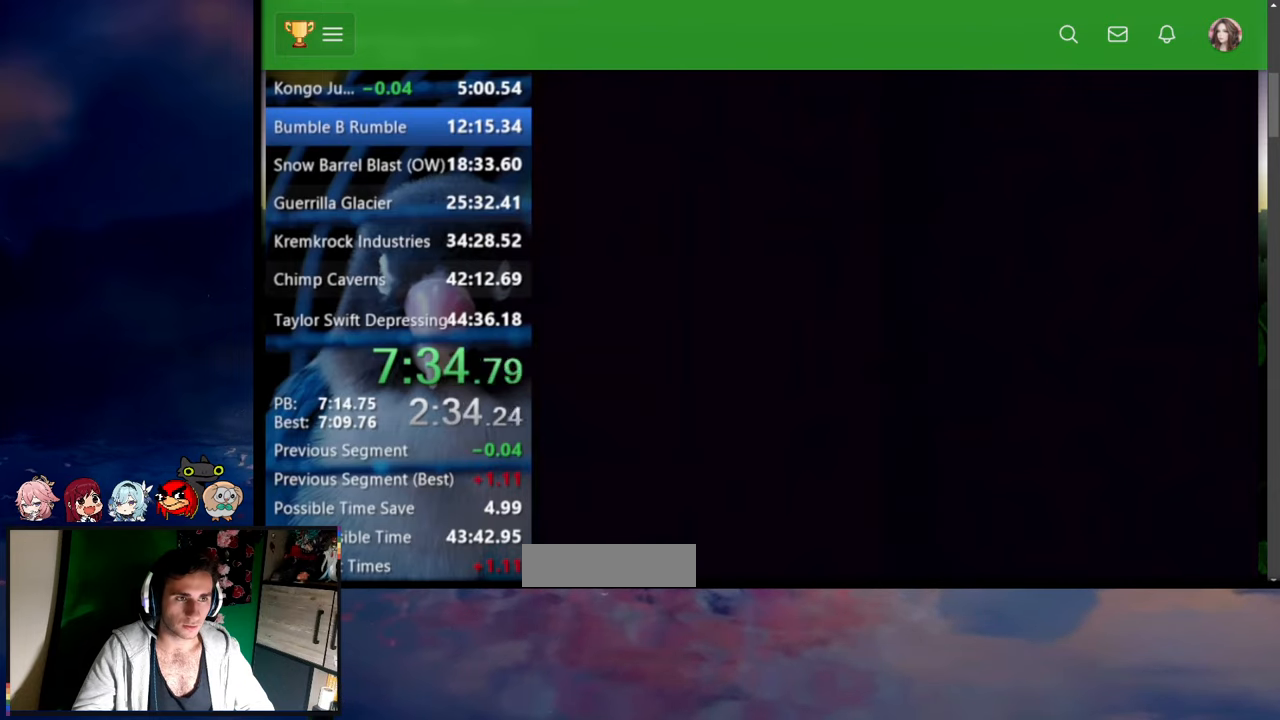
{"buttons": ["Y"], "events": [[84, "B", "down"], [84, "Y", "up"], [117, "B", "up"], [117, "Y", "down"], [167, "B", "down"], [167, "Y", "up"], [217, "B", "up"], [217, "Y", "down"], [250, "Y", "up"], [284, "B", "down"], [317, "B", "up"], [317, "Y", "down"], [367, "Y", "up"], [384, "B", "down"], [417, "B", "up"], [417, "Y", "down"], [467, "Y", "up"], [484, "B", "down"], [500, "B", "up"], [500, "Y", "down"]]}
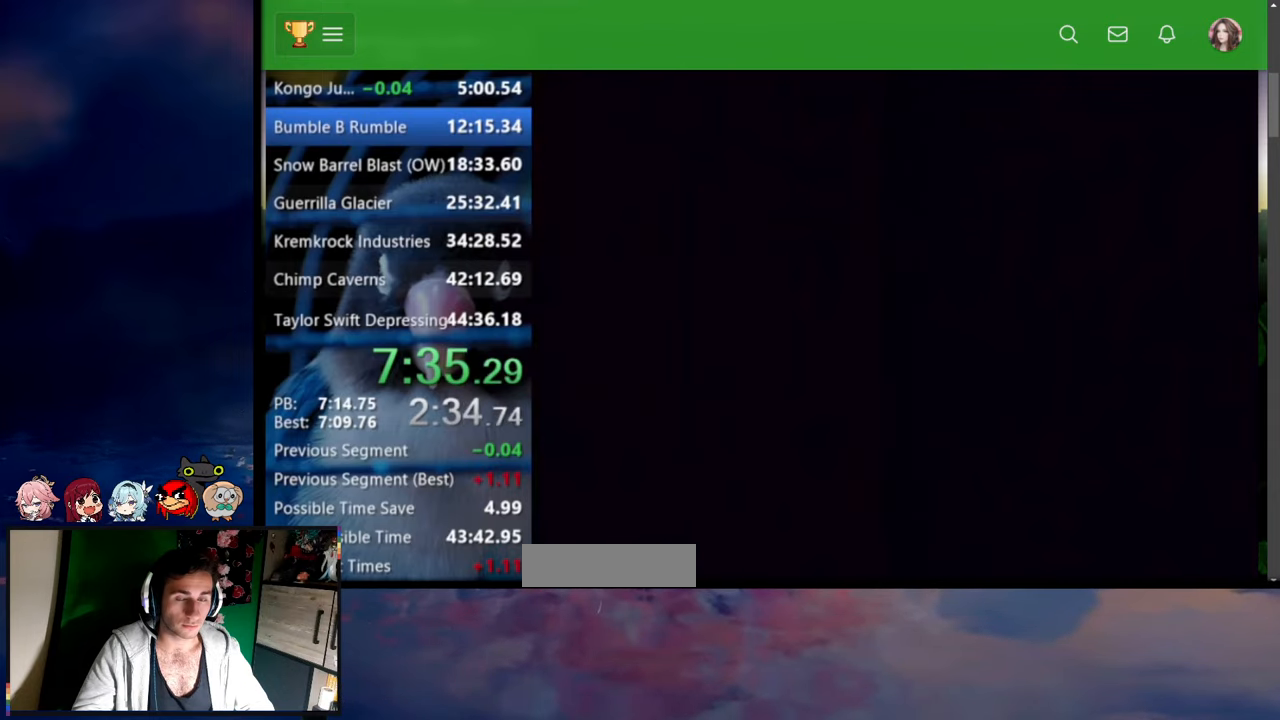
{"buttons": [], "events": [[67, "B", "down"], [84, "Y", "up"], [117, "B", "up"], [117, "Y", "down"], [167, "B", "down"], [167, "Y", "up"], [217, "B", "up"], [217, "Y", "down"], [250, "B", "down"], [250, "Y", "up"], [284, "Y", "down"], [300, "B", "up"], [367, "B", "down"], [367, "Y", "up"], [384, "B", "up"]]}
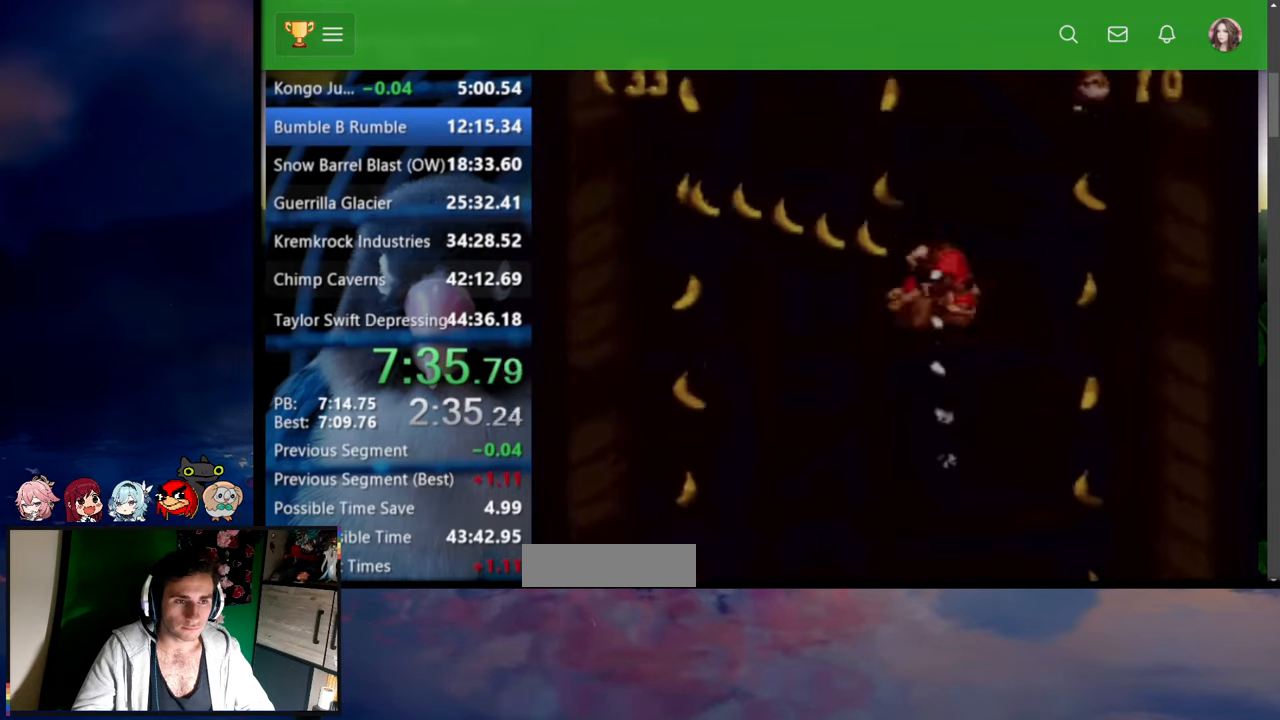
{"buttons": [], "events": []}
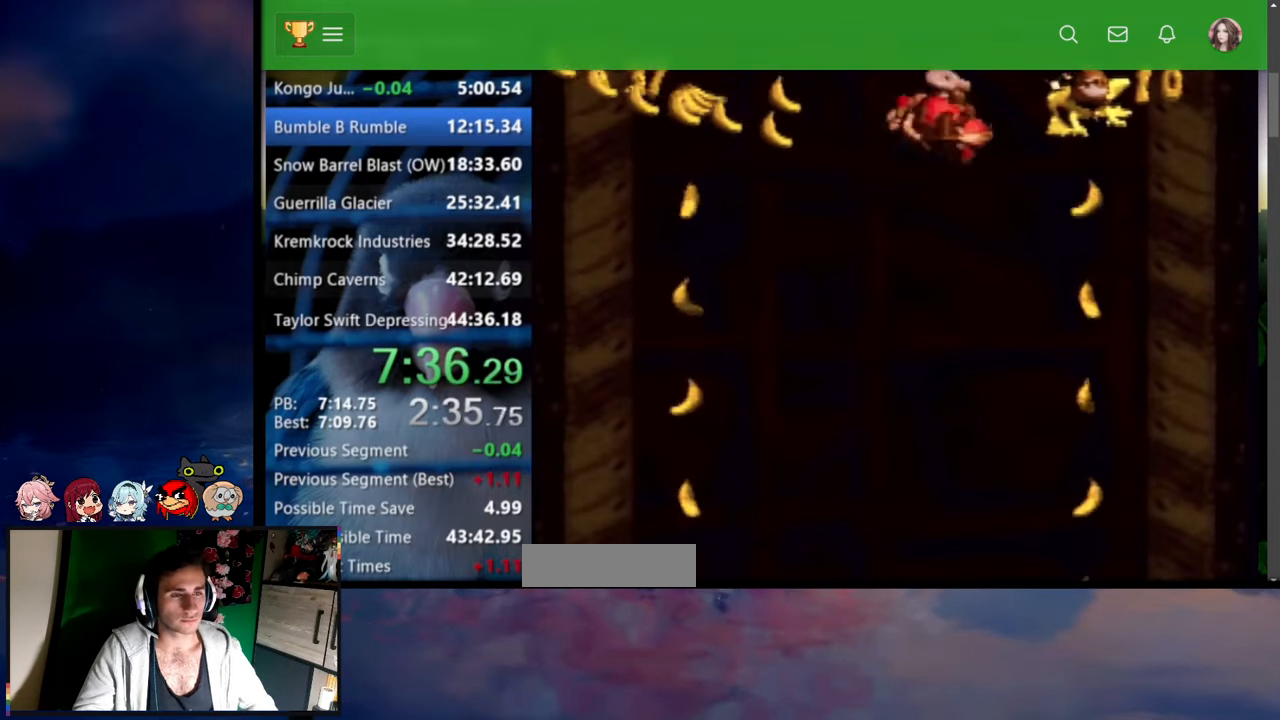
{"buttons": [], "events": []}
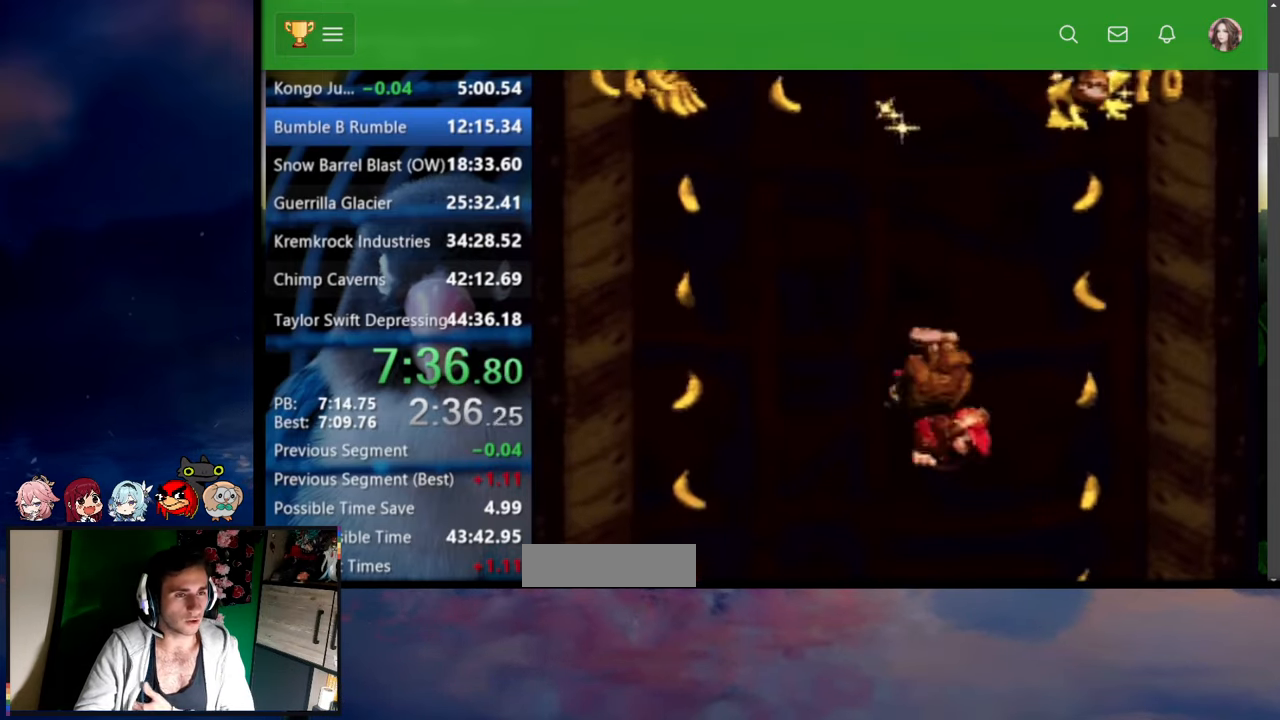
{"buttons": [], "events": []}
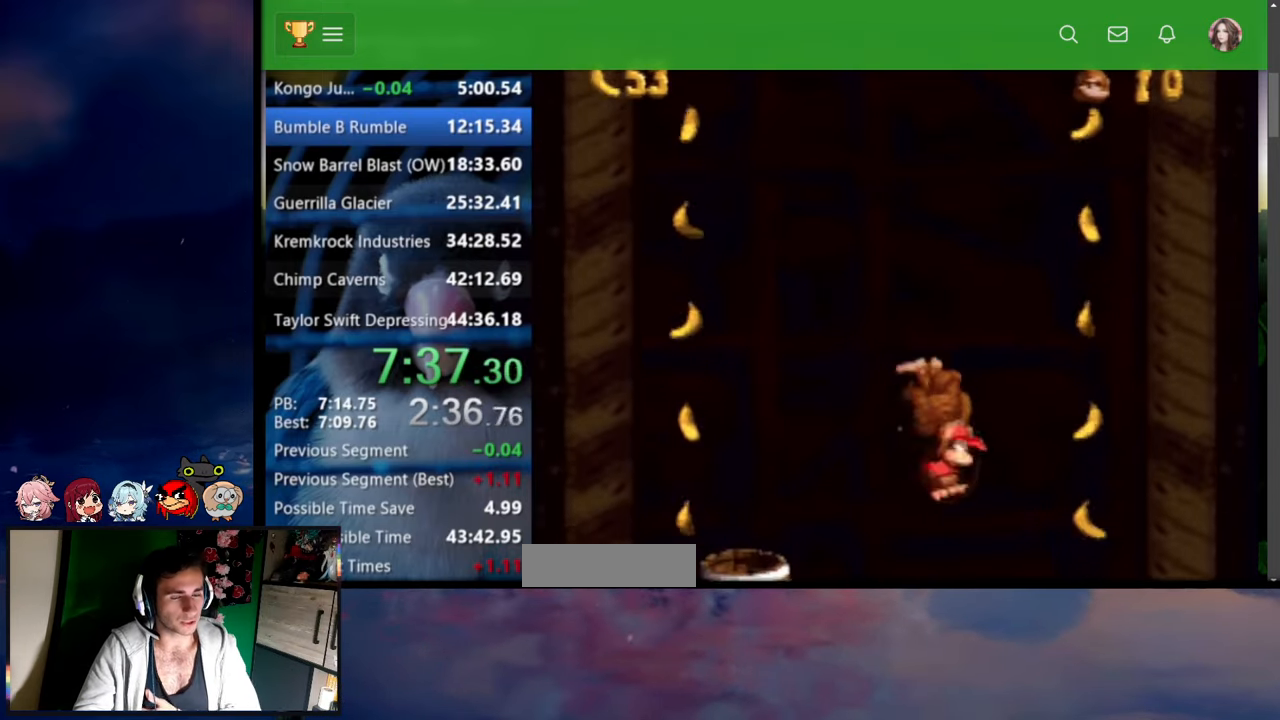
{"buttons": [], "events": []}
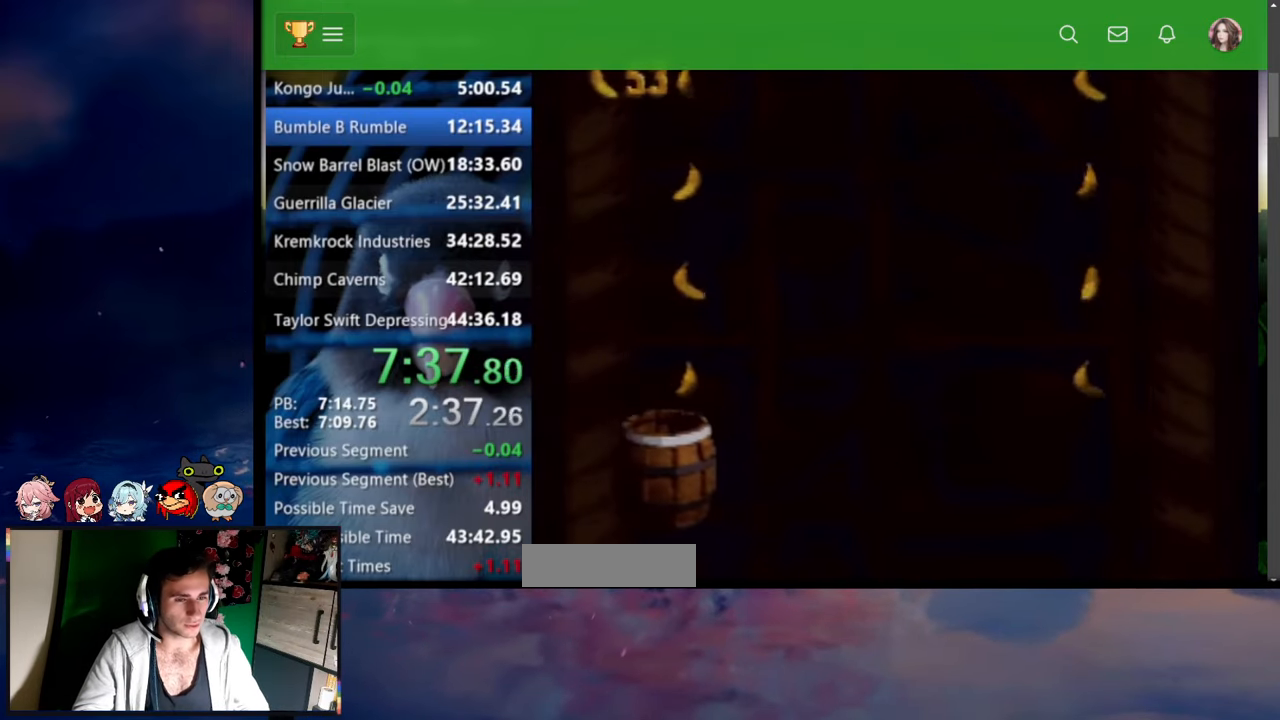
{"buttons": [], "events": []}
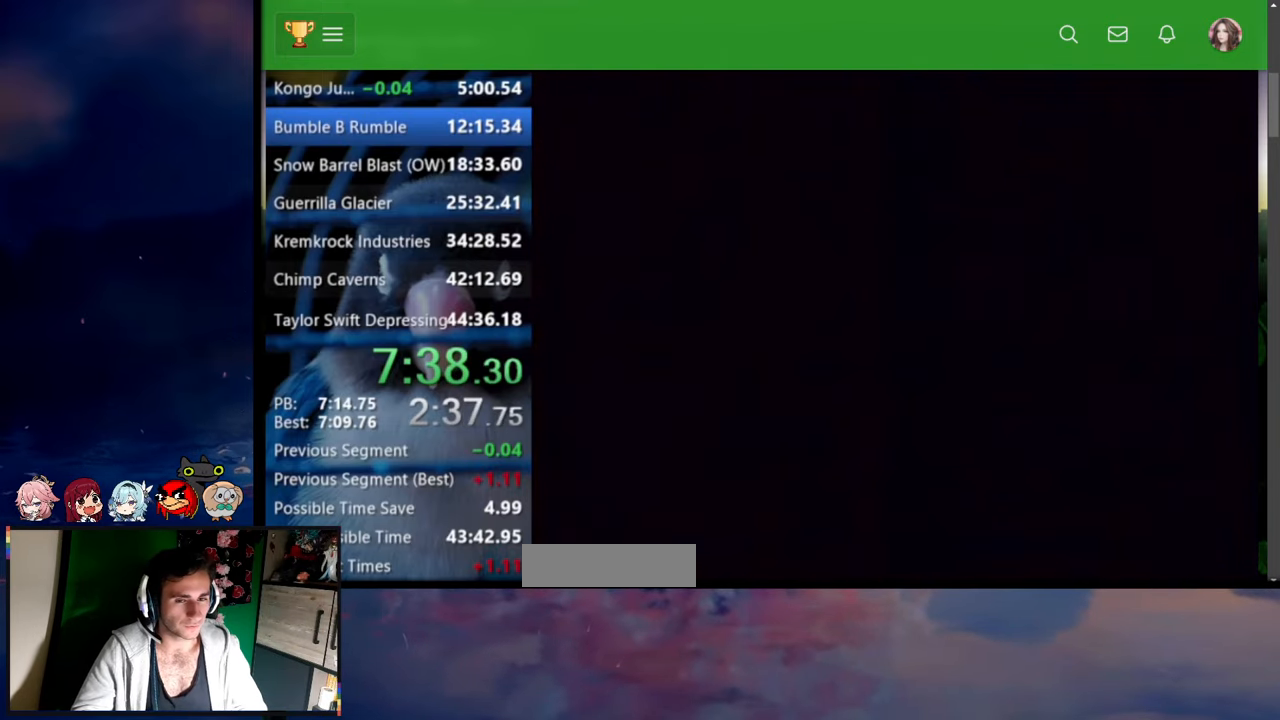
{"buttons": [], "events": []}
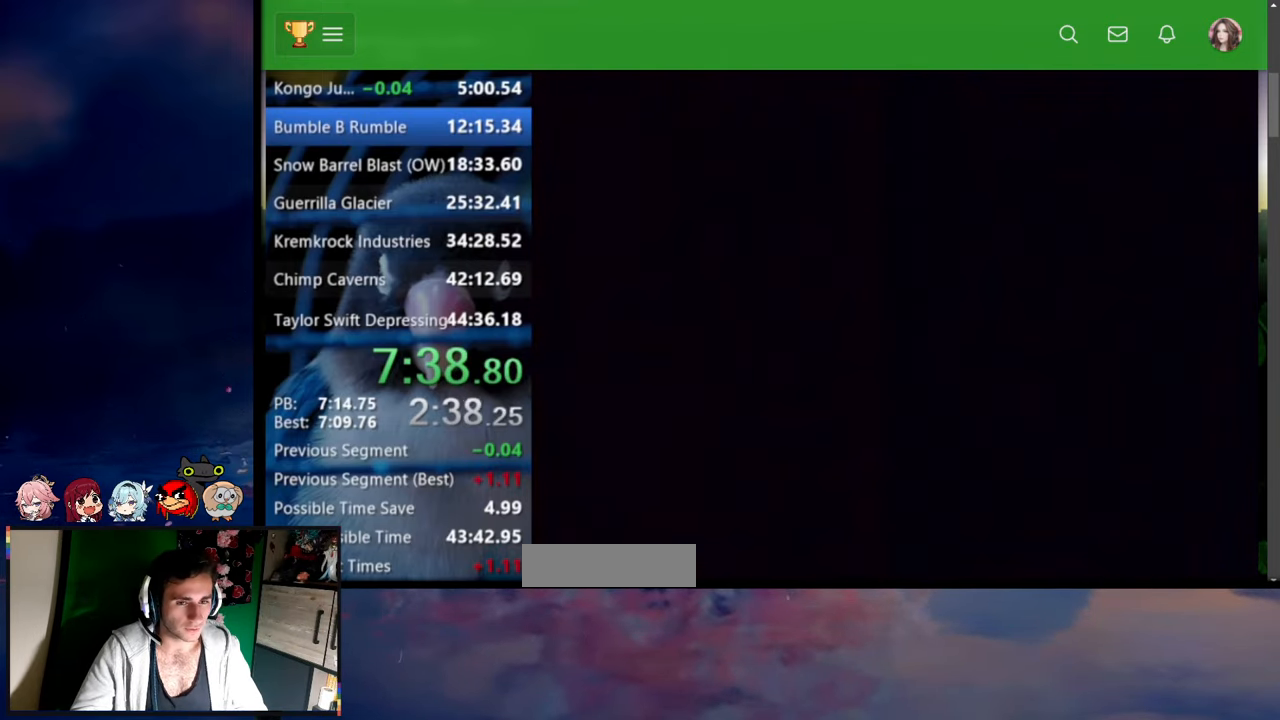
{"buttons": ["Y", "DPAD_LEFT"], "events": [[84, "DPAD_LEFT", "down"], [217, "DPAD_UP", "down"], [250, "Y", "down"], [284, "DPAD_UP", "up"]]}
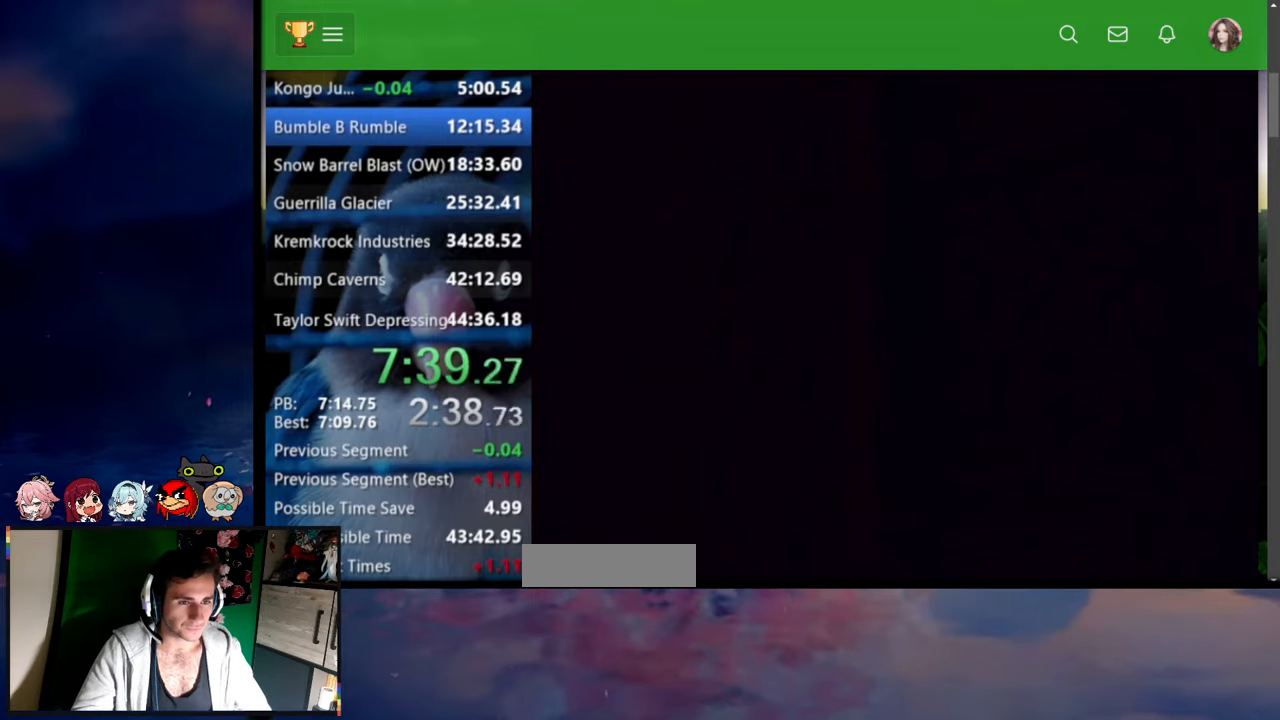
{"buttons": ["Y", "DPAD_LEFT"], "events": []}
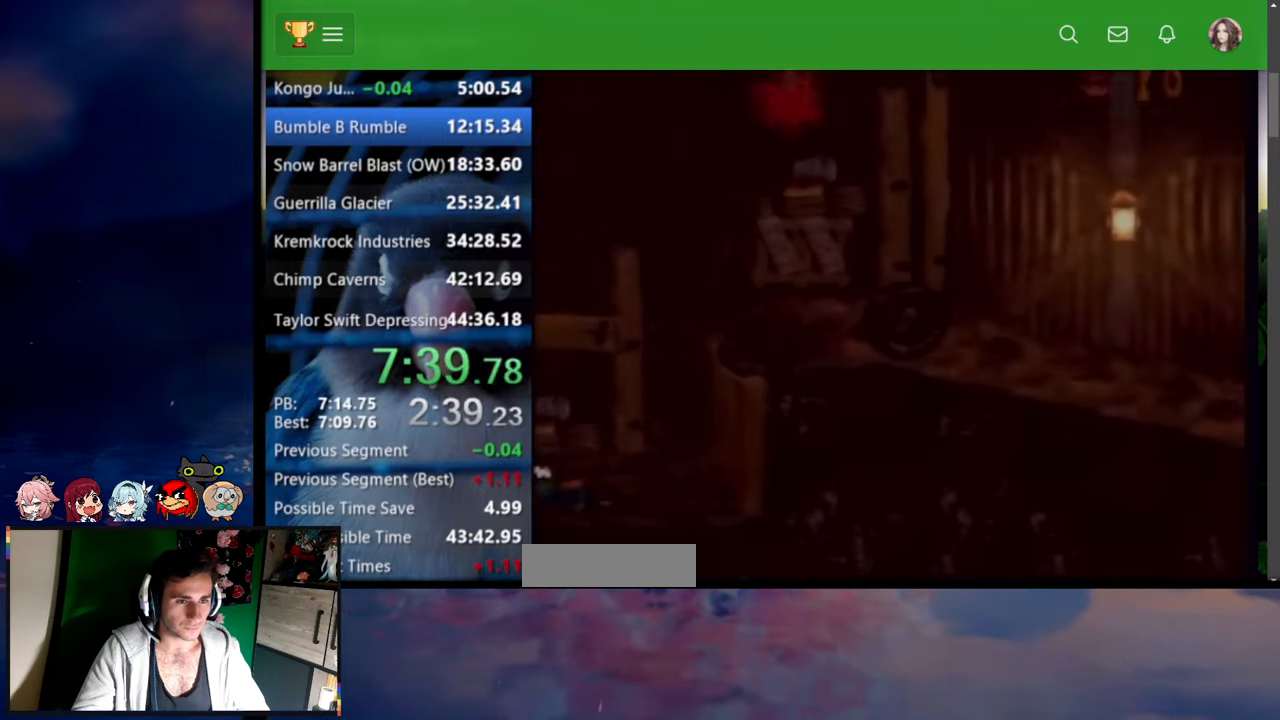
{"buttons": ["Y", "DPAD_UP", "DPAD_LEFT"], "events": [[34, "DPAD_UP", "down"], [250, "DPAD_UP", "up"], [317, "DPAD_UP", "down"]]}
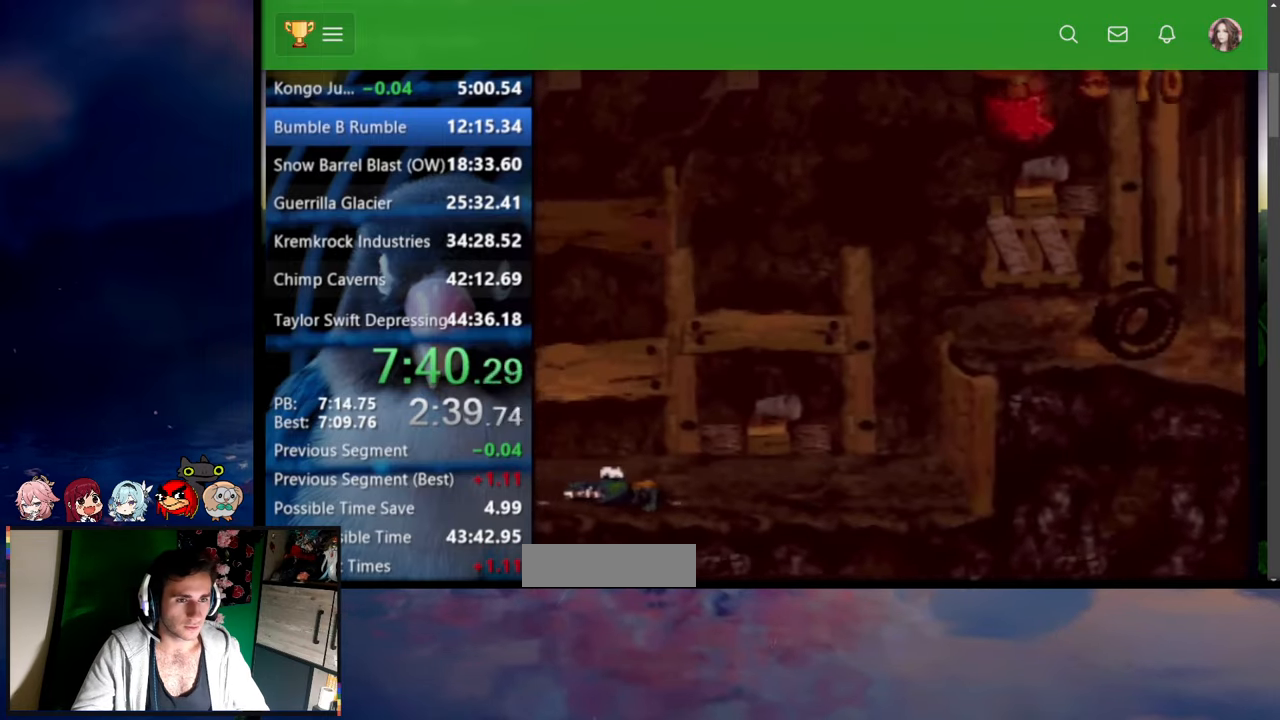
{"buttons": ["DPAD_UP", "DPAD_LEFT"], "events": [[500, "Y", "up"]]}
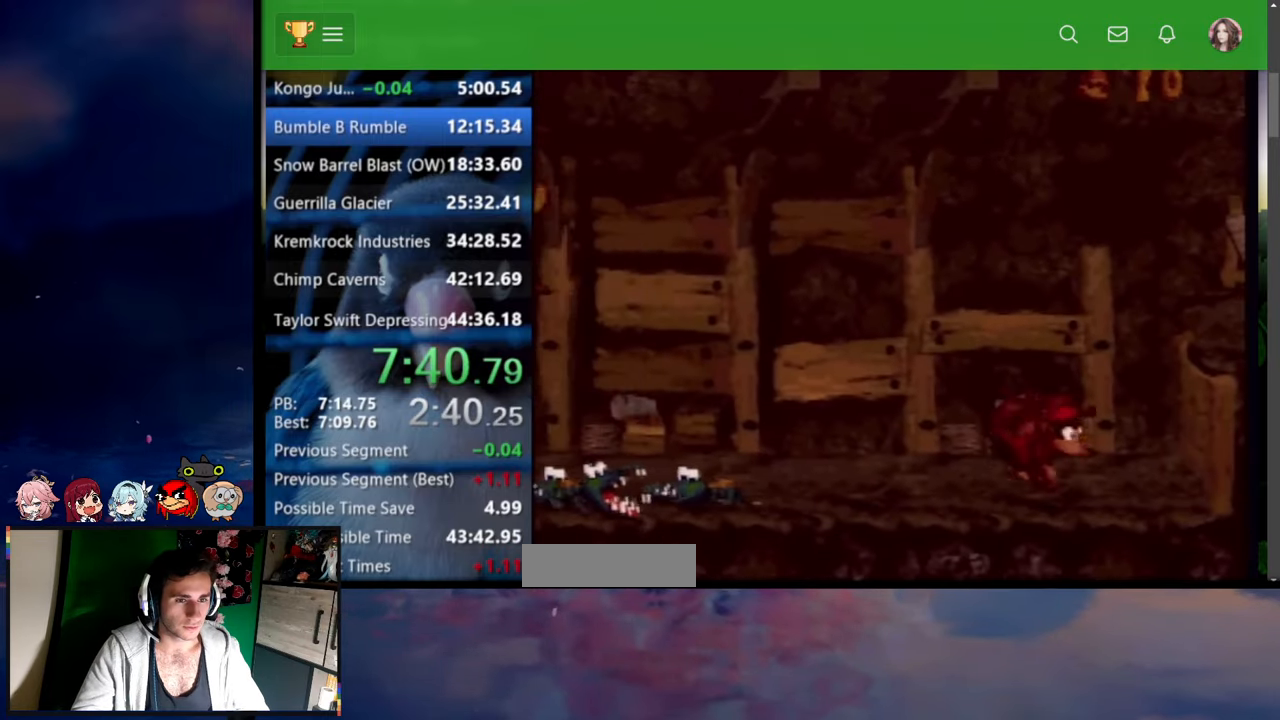
{"buttons": ["B", "X", "Y", "DPAD_UP", "DPAD_LEFT"], "events": [[50, "Y", "down"], [300, "B", "down"], [300, "X", "down"]]}
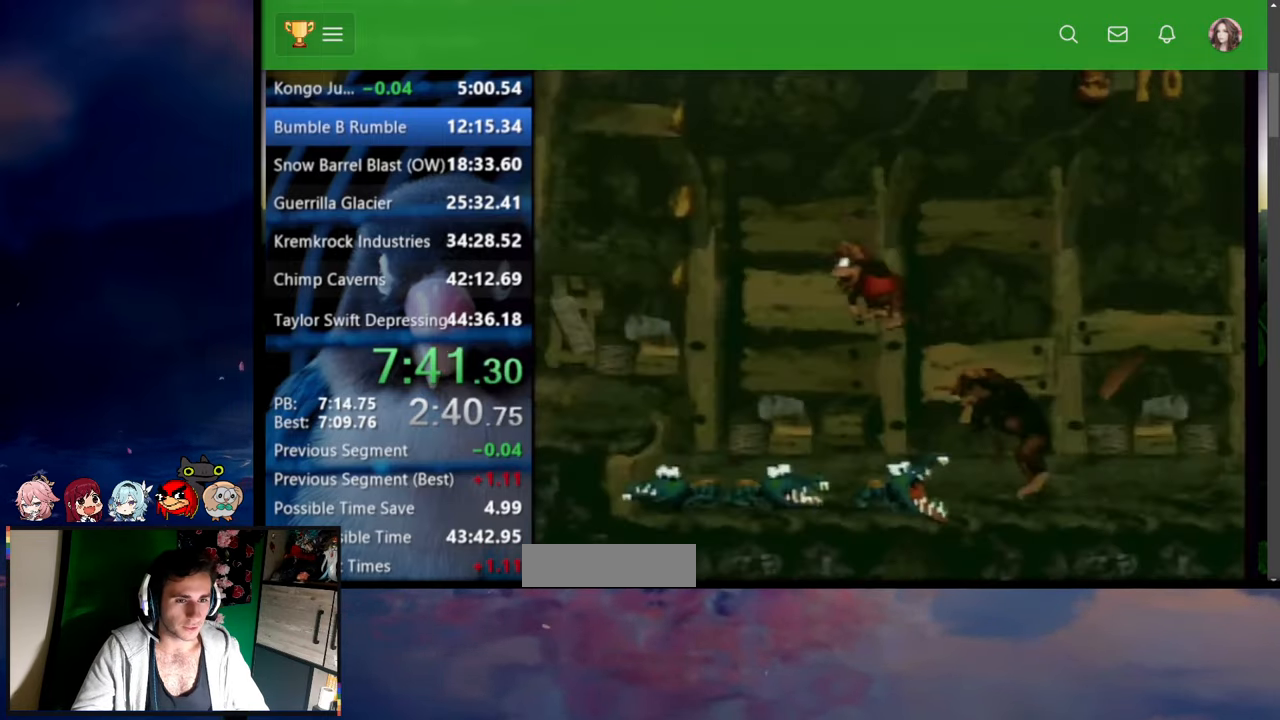
{"buttons": ["Y", "DPAD_UP", "DPAD_LEFT"], "events": [[134, "X", "up"], [150, "B", "up"], [417, "Y", "up"], [484, "Y", "down"]]}
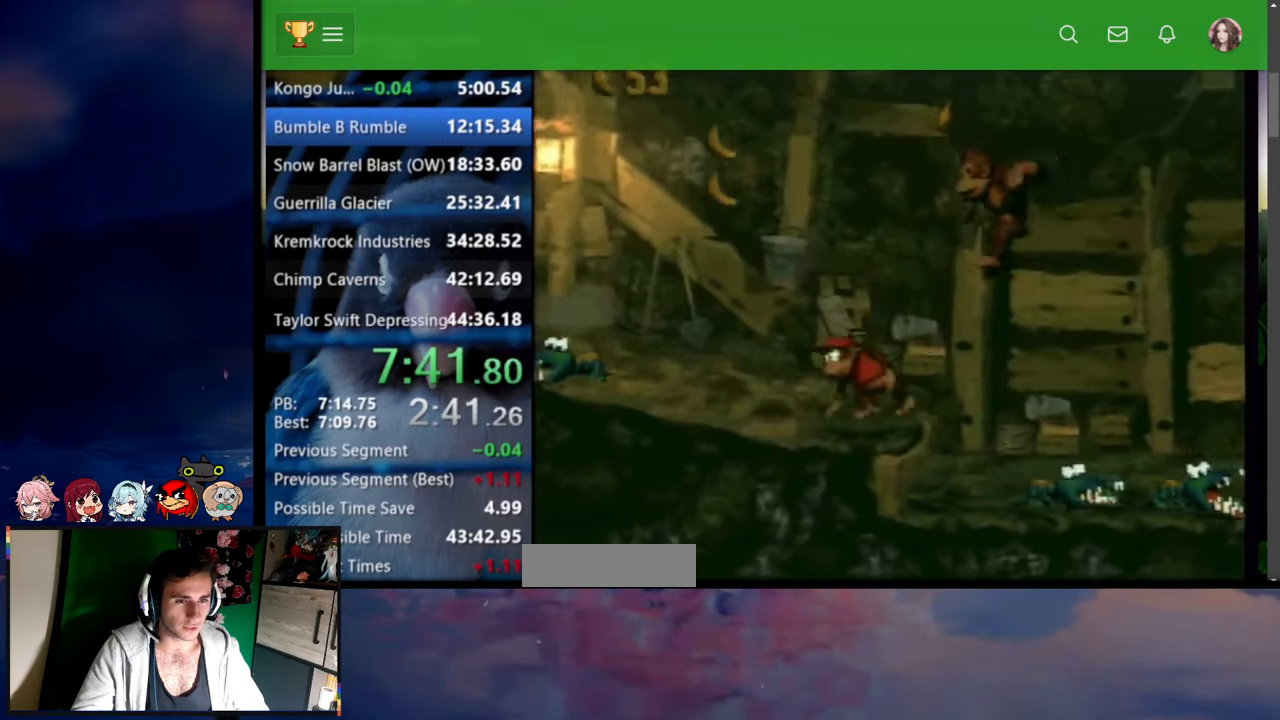
{"buttons": ["B", "X", "Y", "DPAD_UP", "DPAD_LEFT"], "events": [[400, "B", "down"], [417, "X", "down"]]}
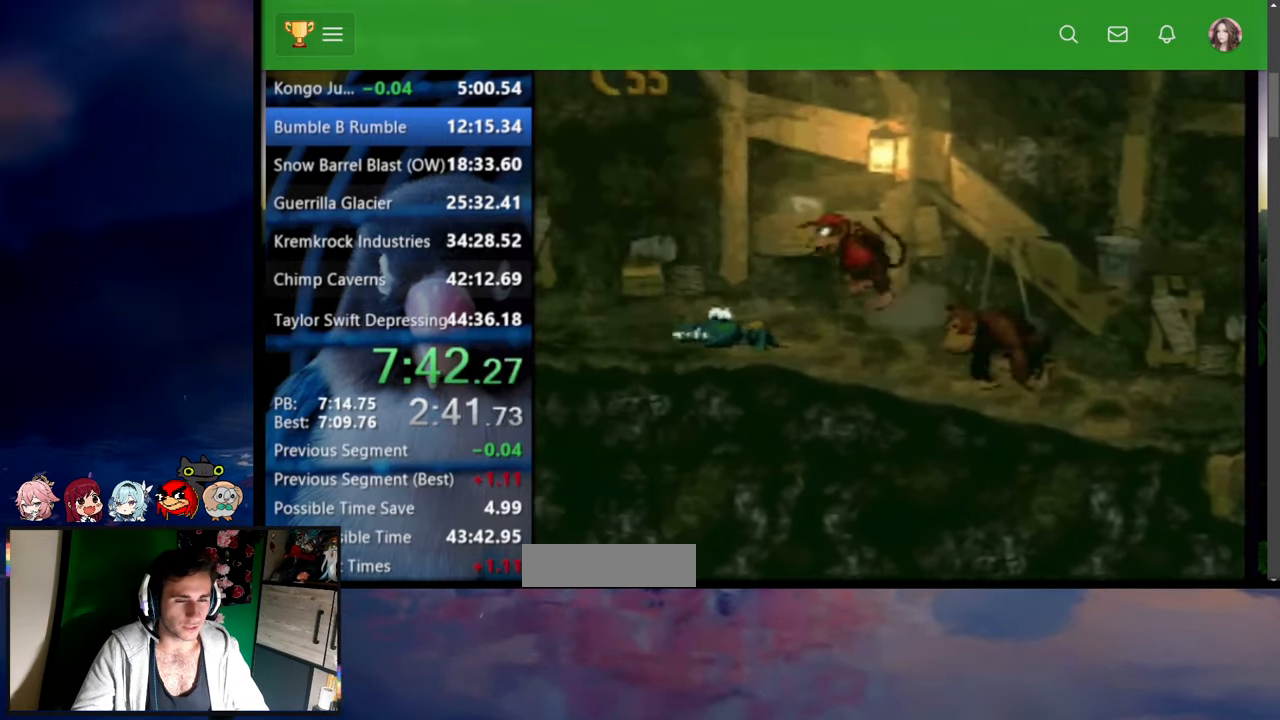
{"buttons": ["B", "X", "Y", "DPAD_UP", "DPAD_LEFT"], "events": [[67, "X", "up"], [84, "B", "up"], [317, "B", "down"], [367, "X", "down"]]}
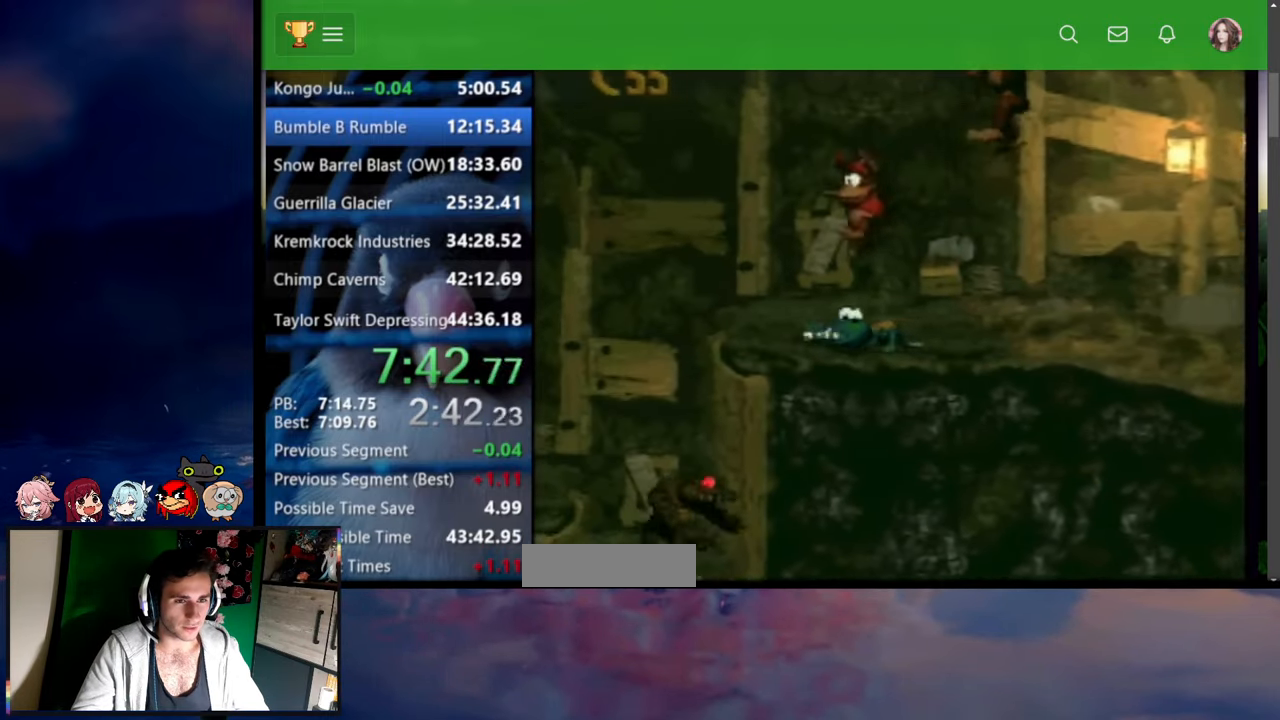
{"buttons": ["B", "X", "Y", "DPAD_UP", "DPAD_LEFT"], "events": []}
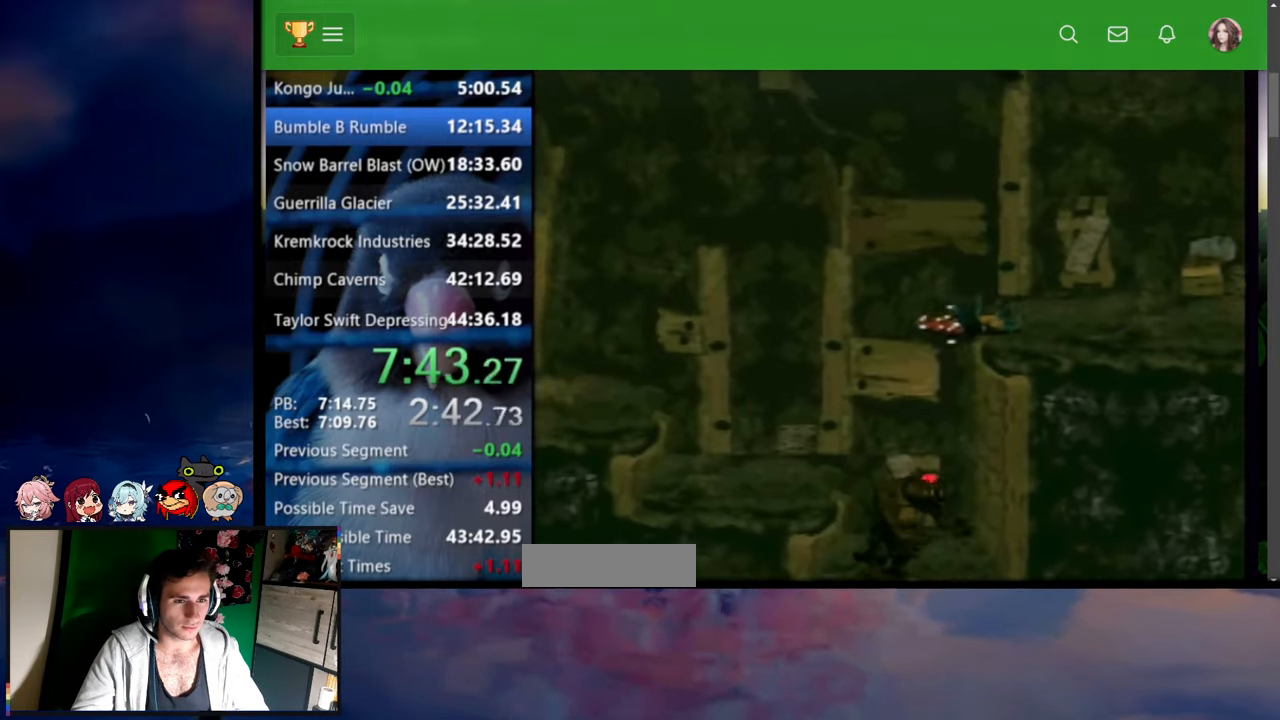
{"buttons": ["Y", "DPAD_UP", "DPAD_LEFT"], "events": [[150, "B", "up"], [150, "X", "up"], [467, "Y", "up"], [500, "Y", "down"]]}
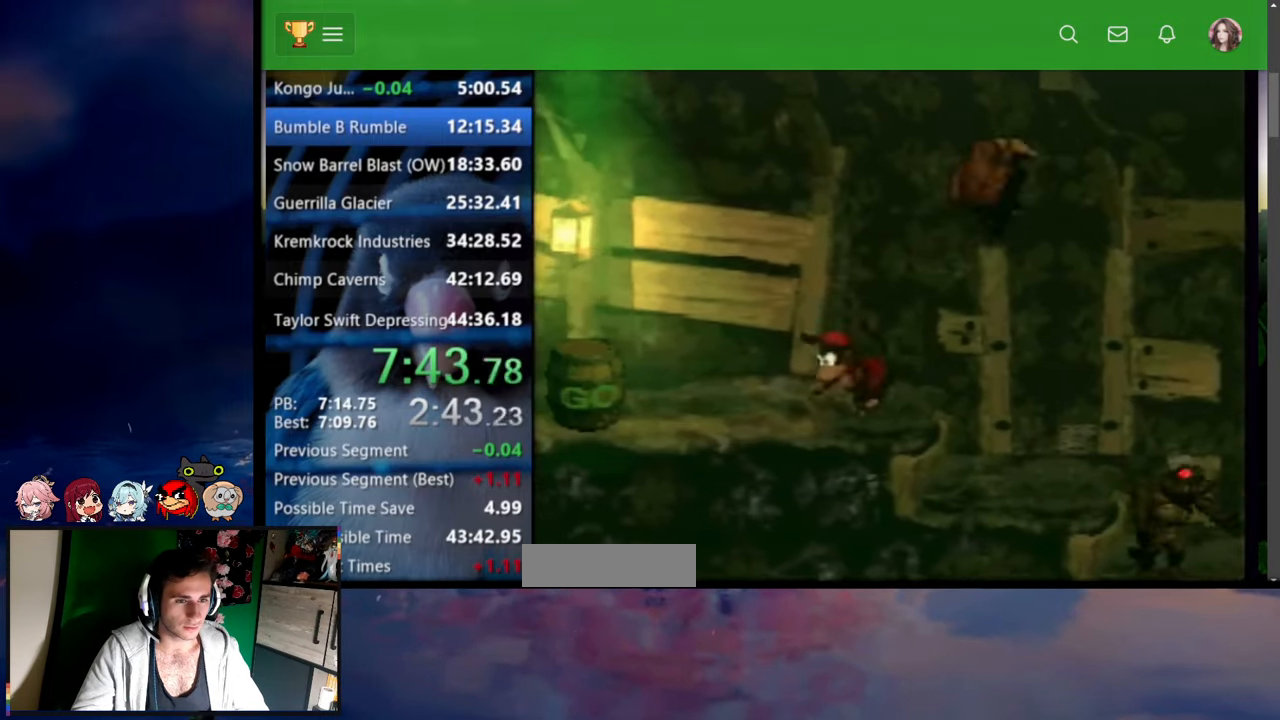
{"buttons": ["B", "X", "Y", "DPAD_UP", "DPAD_LEFT"], "events": [[400, "B", "down"], [417, "X", "down"]]}
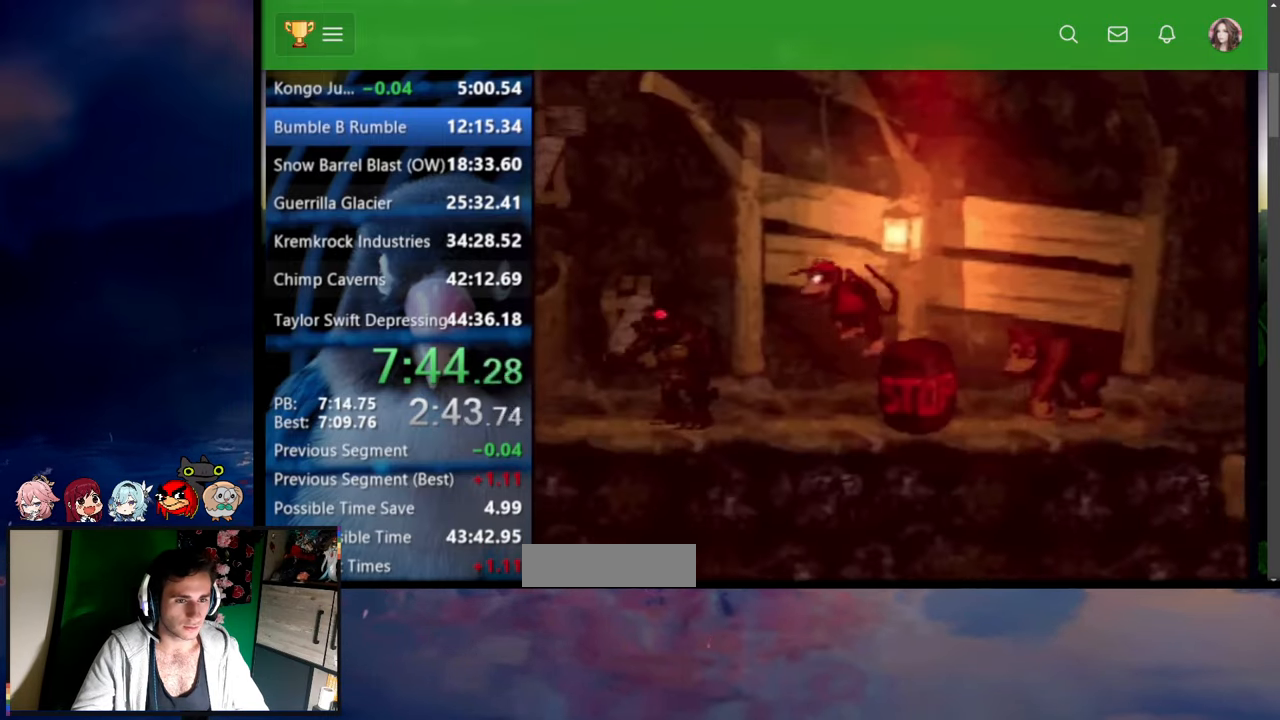
{"buttons": ["Y", "DPAD_UP", "DPAD_LEFT"], "events": [[317, "X", "up"], [334, "B", "up"]]}